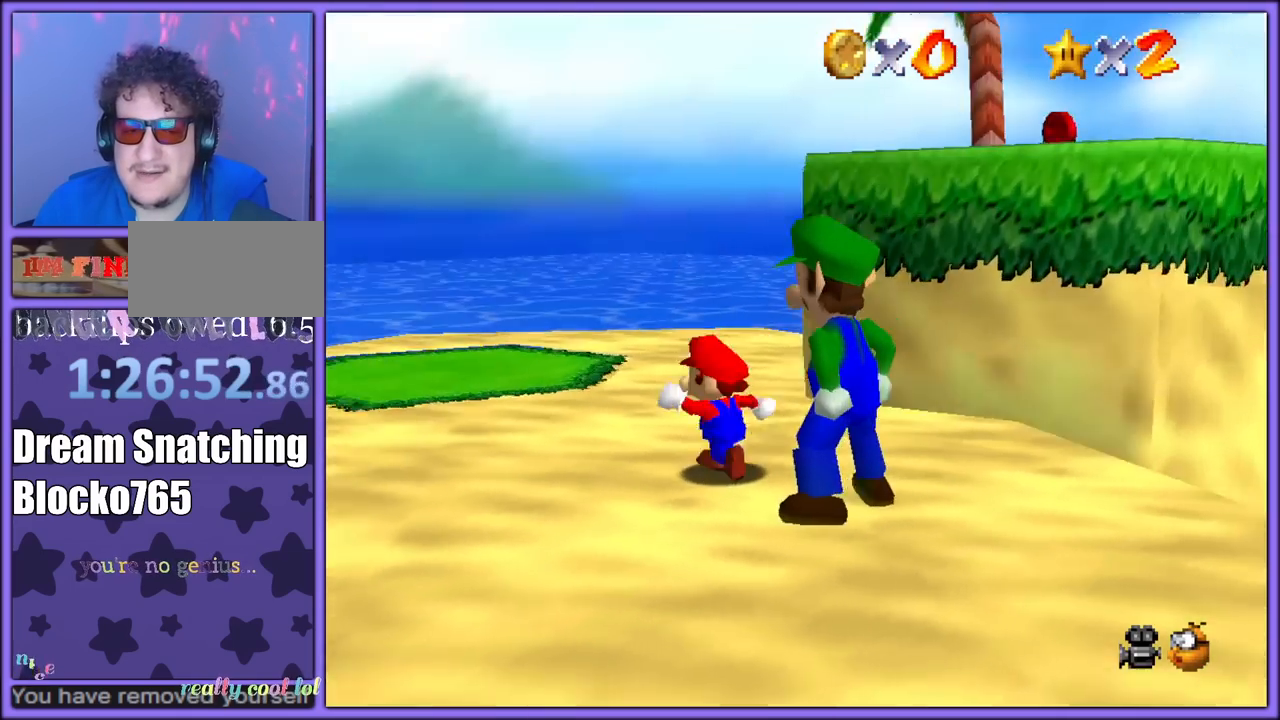
Gameplay with a controller (Nintendo layout); each line is a JSON object with the inputs held at the frame after it. "button_events" lists button changes between this image and that frame as [ms after this image, input, new state], when the widget could be followed in between (sticks are given only as held states). Not read: L1 L3 R3.
{"buttons": [], "left_stick": "up-left", "button_events": [[50, "C_RIGHT", "down"], [183, "C_RIGHT", "up"]]}
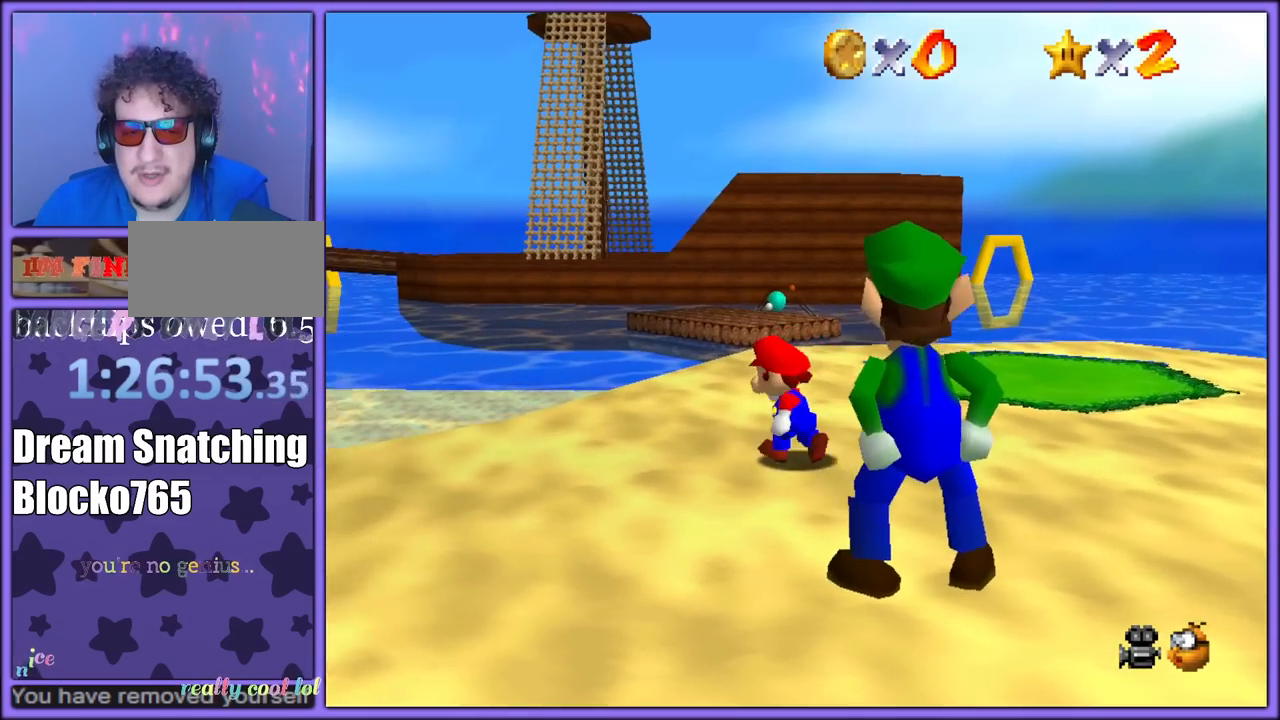
{"buttons": ["C_LEFT"], "left_stick": "up-right", "button_events": [[250, "C_LEFT", "down"], [450, "C_LEFT", "up"], [467, "C_LEFT", "down"]]}
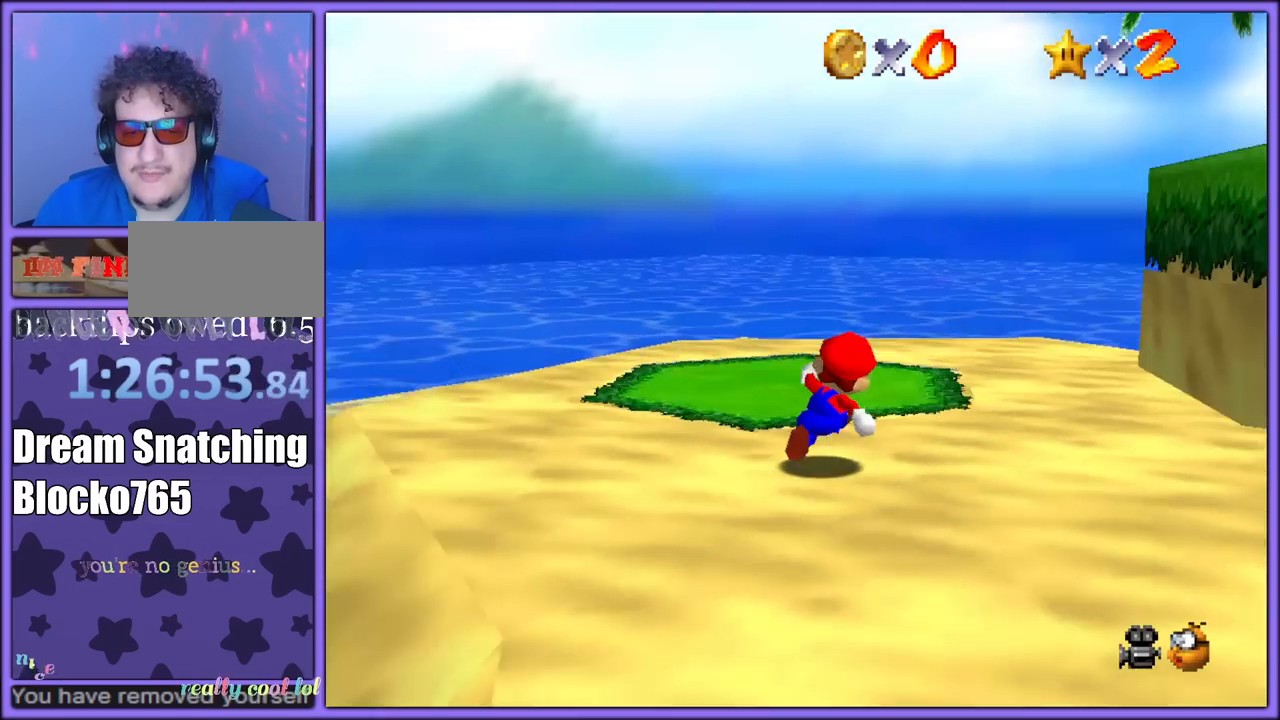
{"buttons": [], "left_stick": "down", "button_events": [[133, "C_LEFT", "up"], [300, "A", "down"], [300, "B", "down"], [450, "A", "up"], [467, "B", "up"]]}
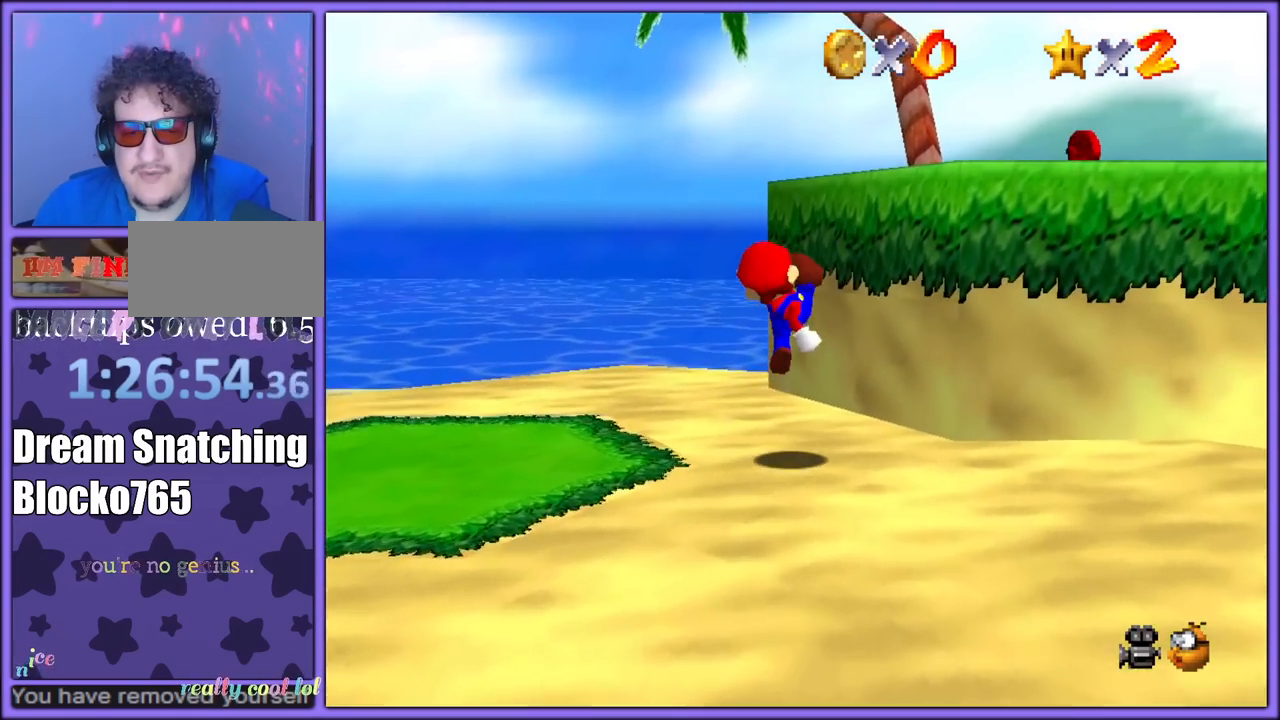
{"buttons": ["A"], "left_stick": "down-right", "button_events": [[200, "A", "down"]]}
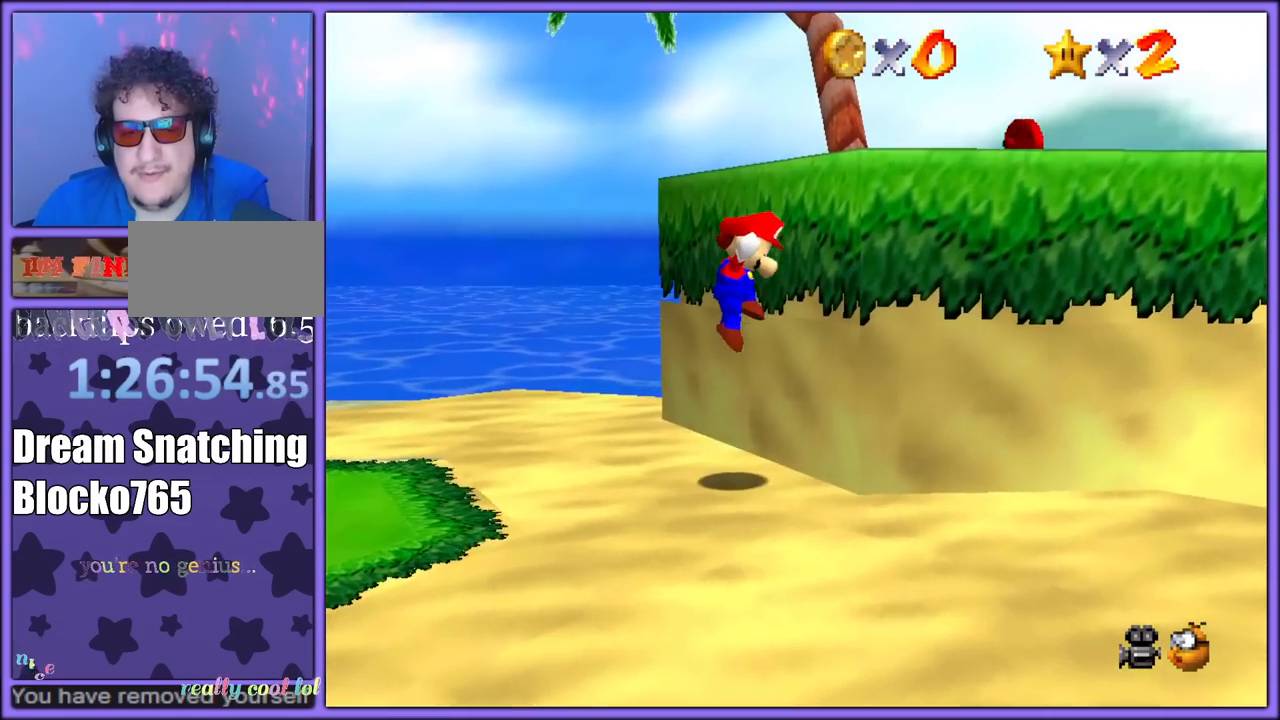
{"buttons": ["A"], "left_stick": "right", "button_events": [[183, "A", "up"], [283, "A", "down"]]}
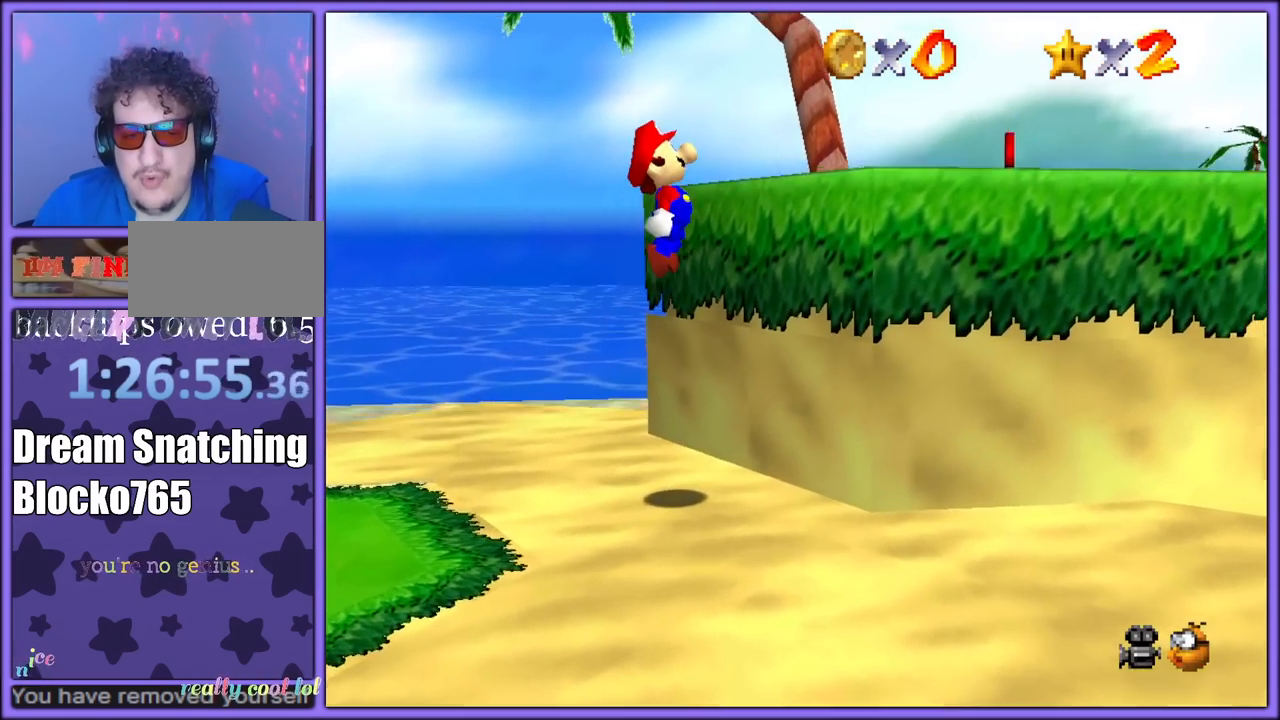
{"buttons": ["C_DOWN"], "left_stick": "right", "button_events": [[267, "B", "down"], [433, "A", "up"], [500, "B", "up"], [500, "C_DOWN", "down"]]}
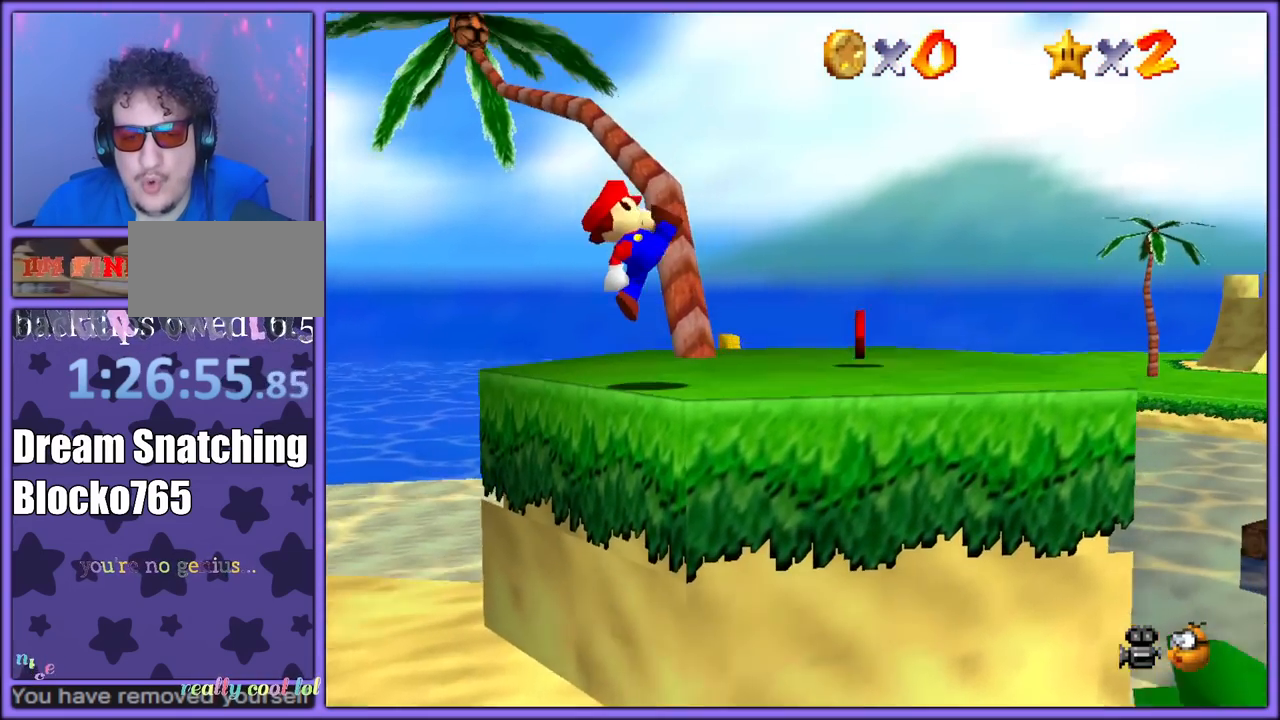
{"buttons": ["C_DOWN", "C_LEFT"], "left_stick": "up-right", "button_events": [[183, "C_DOWN", "up"], [467, "C_DOWN", "down"], [467, "C_LEFT", "down"]]}
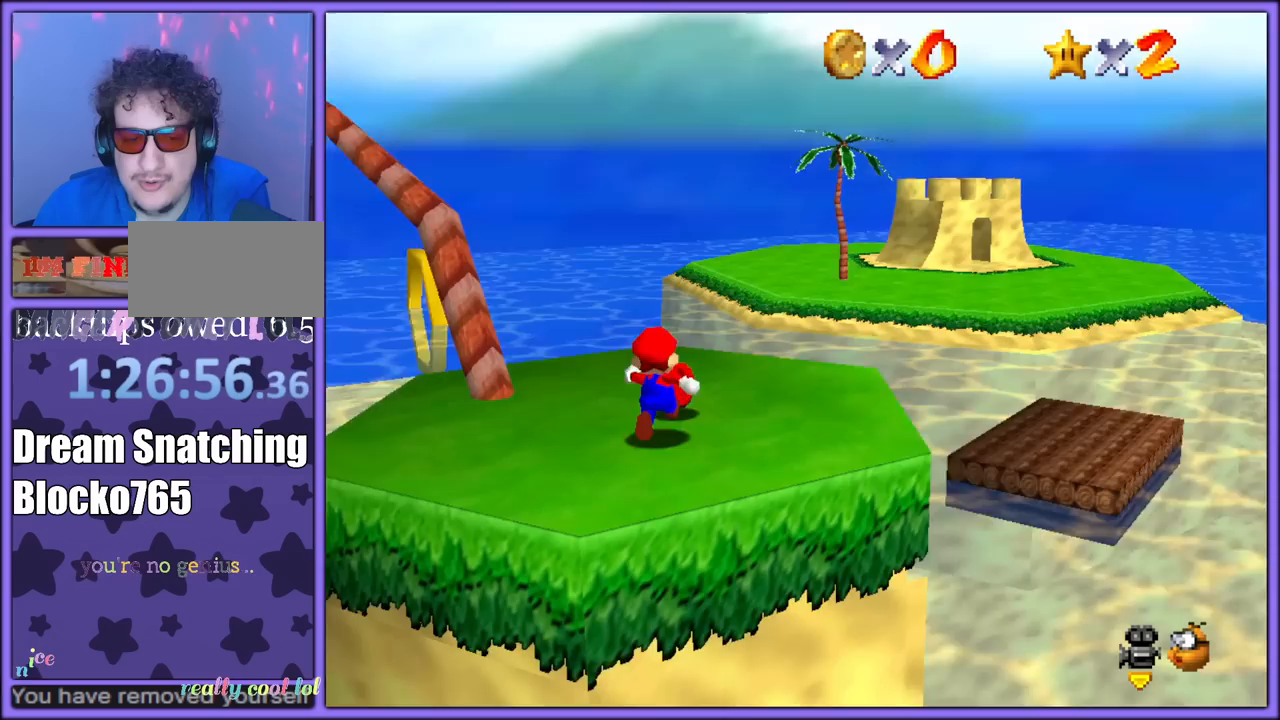
{"buttons": [], "left_stick": "up-right", "button_events": [[83, "C_DOWN", "up"], [117, "C_LEFT", "up"]]}
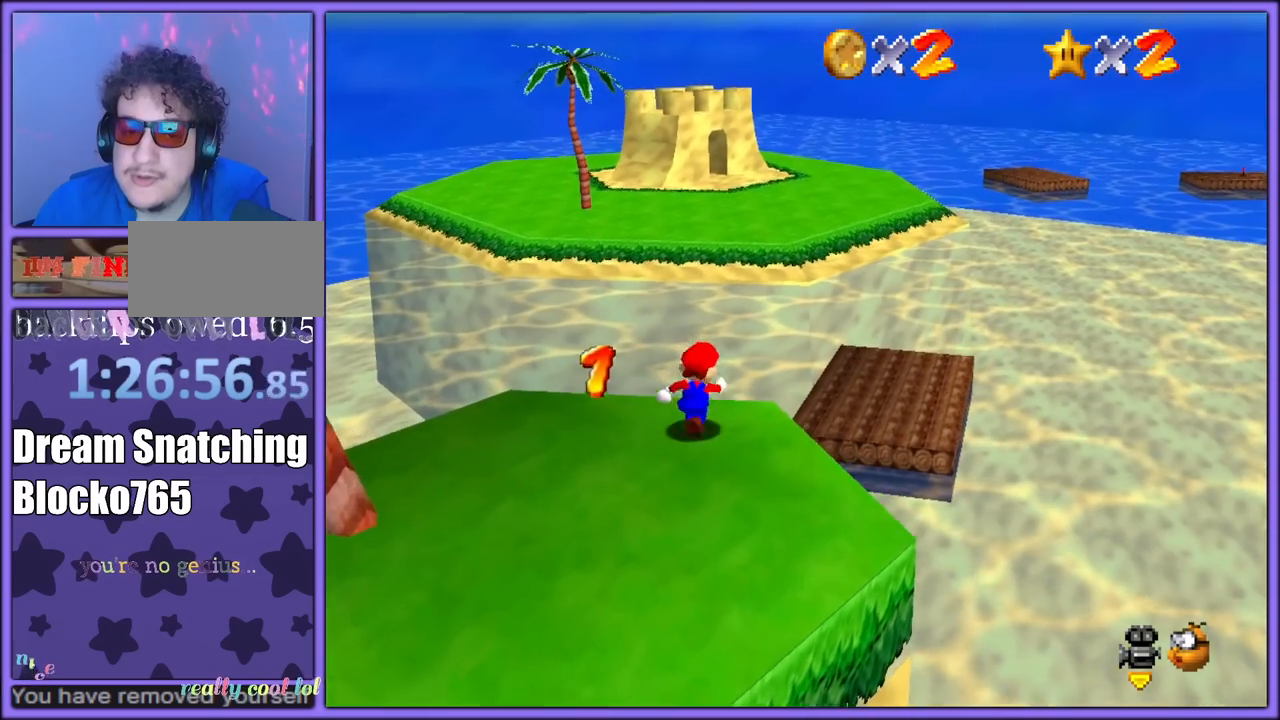
{"buttons": [], "left_stick": "up-right", "button_events": [[17, "A", "down"], [117, "A", "up"], [200, "B", "down"], [300, "B", "up"]]}